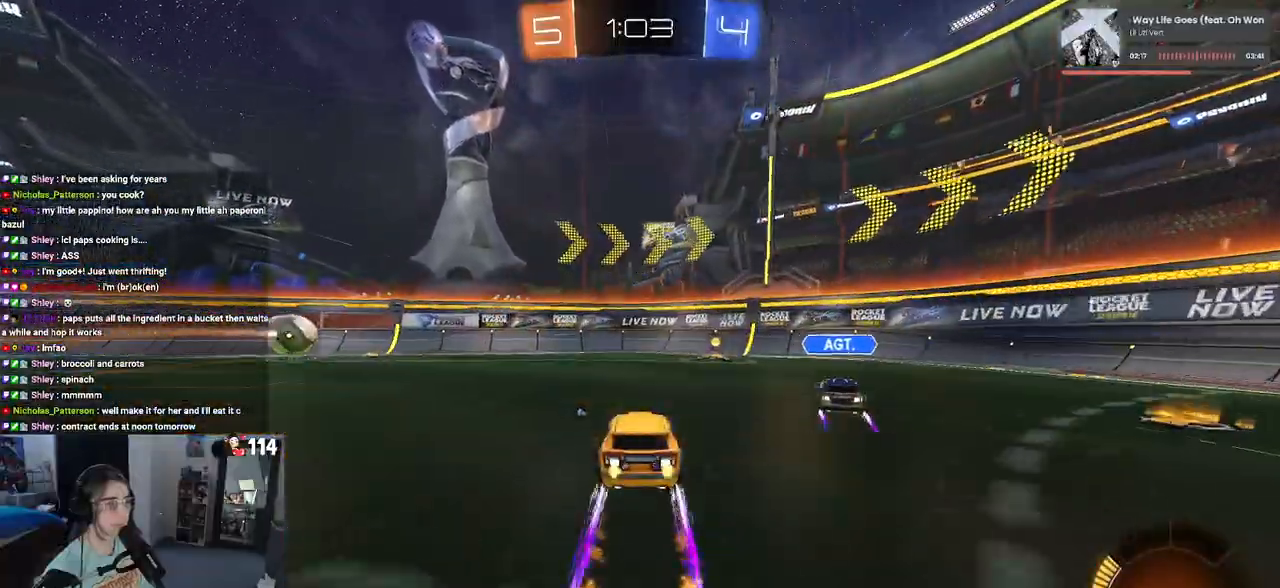
Gameplay with a controller (PlayStation layout); each line is a JSON object with the inputs held at the frame after it. "events" lists button and stick changes between this image and that frame as [ms after this image, input, new state], when the widget could be followed in between.
{"buttons": ["R1", "R2"], "left_stick": "center", "right_stick": "center", "events": [[50, "R1", "up"], [350, "left_stick", "right"], [417, "R1", "down"], [467, "left_stick", "center"]]}
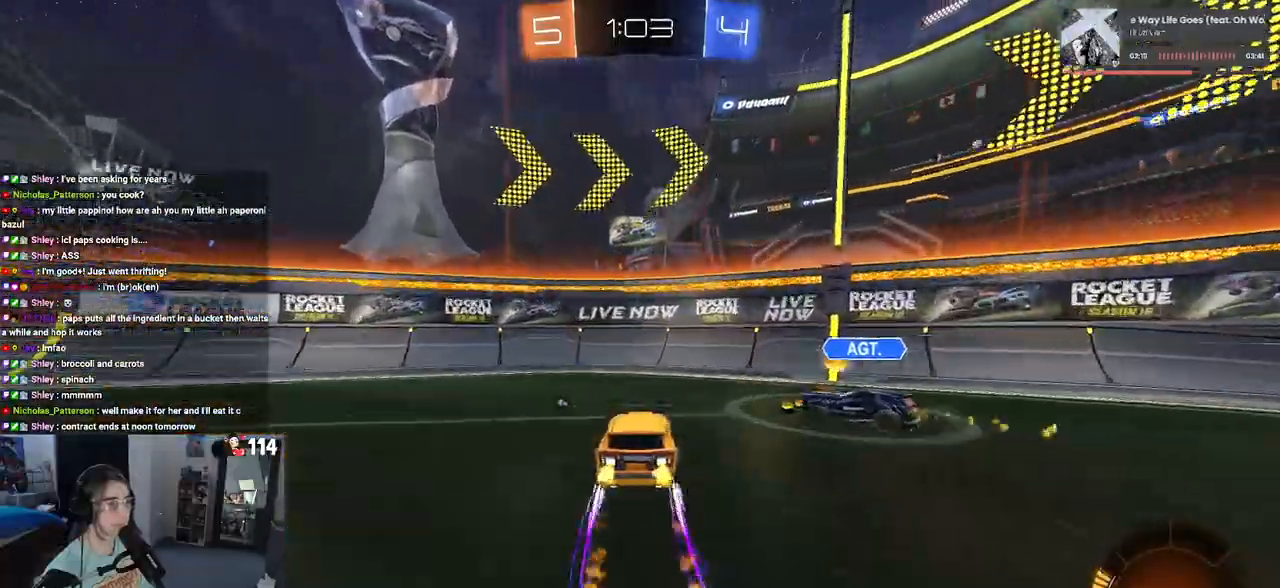
{"buttons": ["R2"], "left_stick": "center", "right_stick": "center", "events": [[83, "left_stick", "right"], [200, "R1", "up"], [233, "left_stick", "center"], [250, "TRIANGLE", "down"], [300, "left_stick", "left"], [367, "TRIANGLE", "up"], [450, "left_stick", "center"]]}
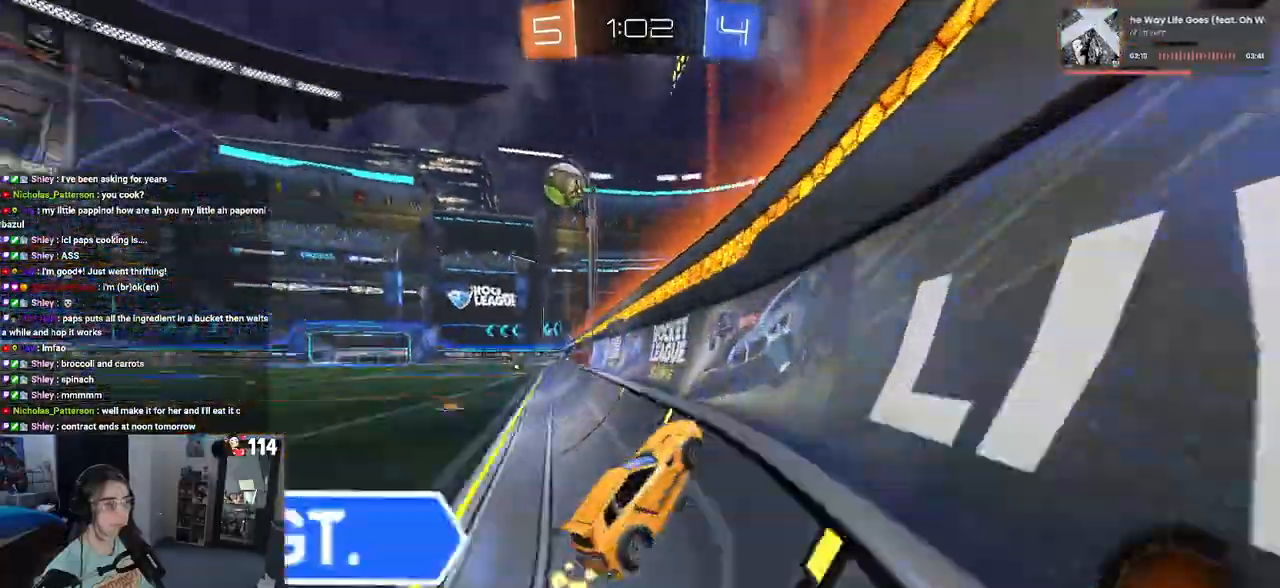
{"buttons": ["R1", "R2"], "left_stick": "up-left", "right_stick": "center", "events": [[150, "left_stick", "left"], [233, "left_stick", "center"], [383, "left_stick", "up-left"], [417, "R1", "down"]]}
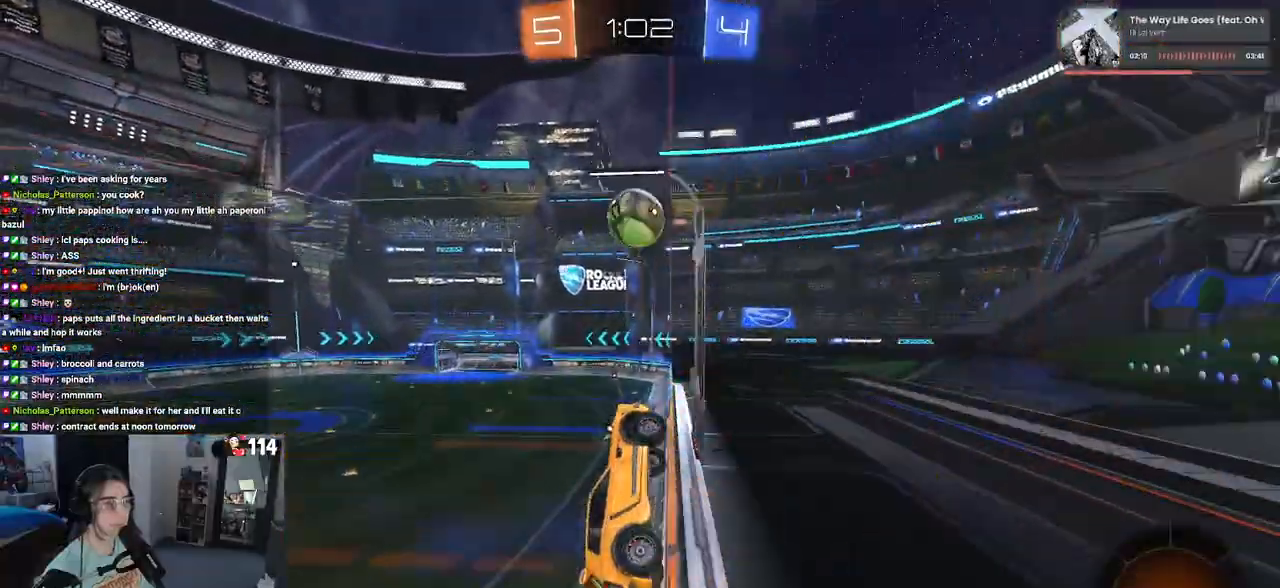
{"buttons": ["R1", "R2"], "left_stick": "up-left", "right_stick": "center", "events": [[133, "left_stick", "center"], [483, "left_stick", "up-left"]]}
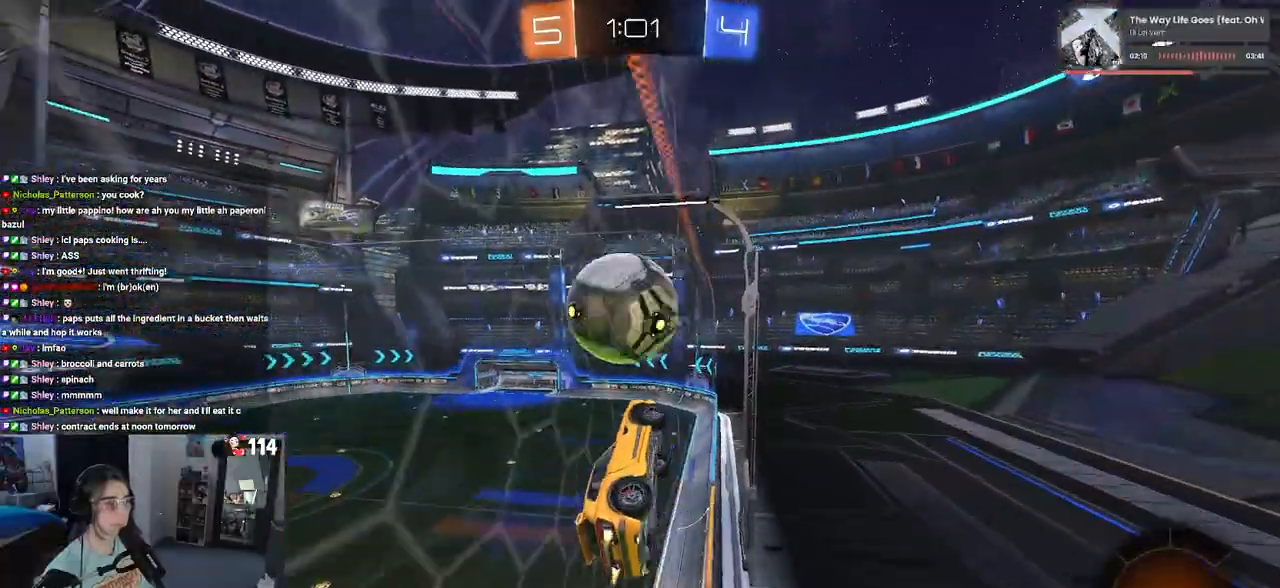
{"buttons": [], "left_stick": "center", "right_stick": "center", "events": [[17, "CROSS", "down"], [83, "CROSS", "up"], [150, "CROSS", "down"], [233, "CROSS", "up"], [233, "R1", "up"], [300, "left_stick", "down"], [417, "R2", "up"], [417, "left_stick", "center"]]}
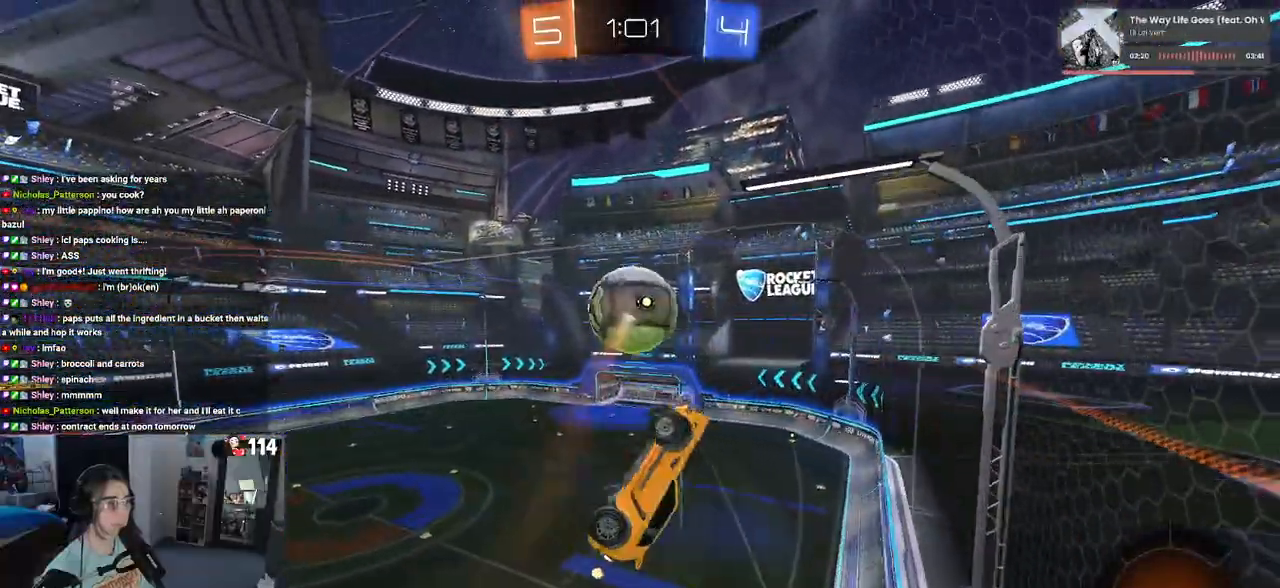
{"buttons": [], "left_stick": "center", "right_stick": "center", "events": []}
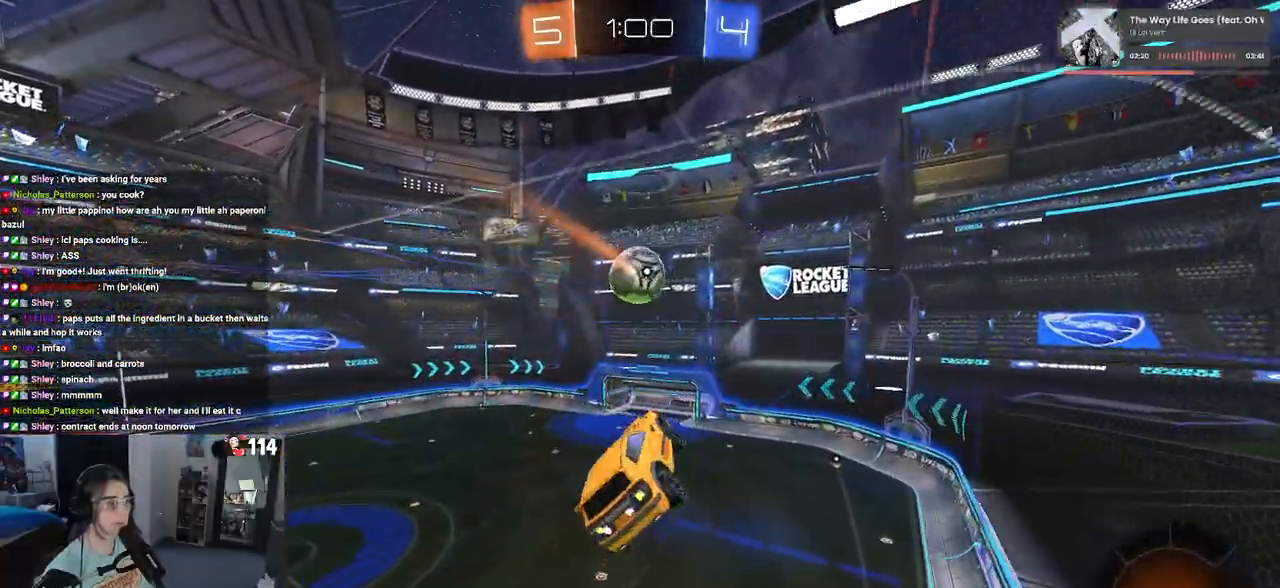
{"buttons": [], "left_stick": "center", "right_stick": "center", "events": [[250, "SQUARE", "down"], [250, "left_stick", "down-right"], [400, "SQUARE", "up"], [433, "left_stick", "center"]]}
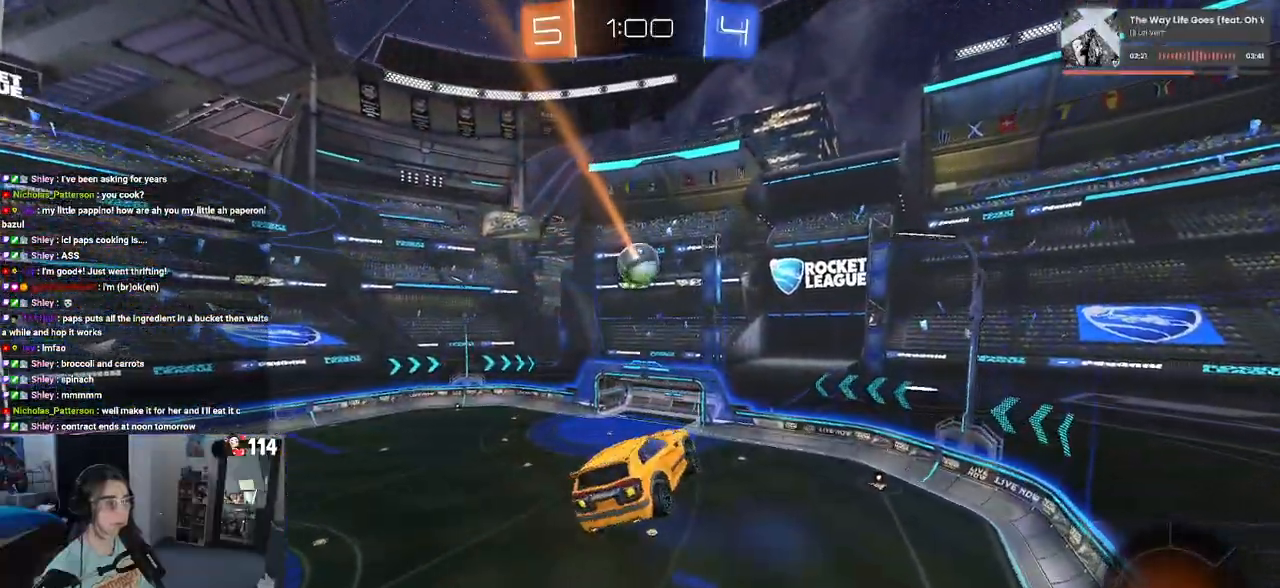
{"buttons": [], "left_stick": "center", "right_stick": "center", "events": []}
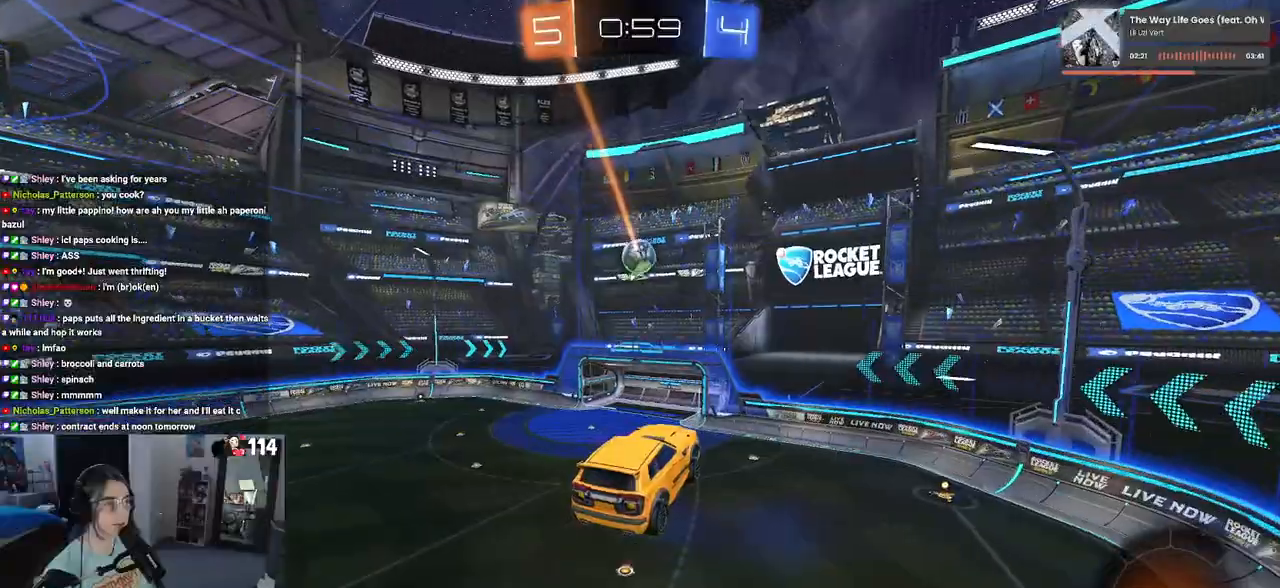
{"buttons": [], "left_stick": "center", "right_stick": "center", "events": []}
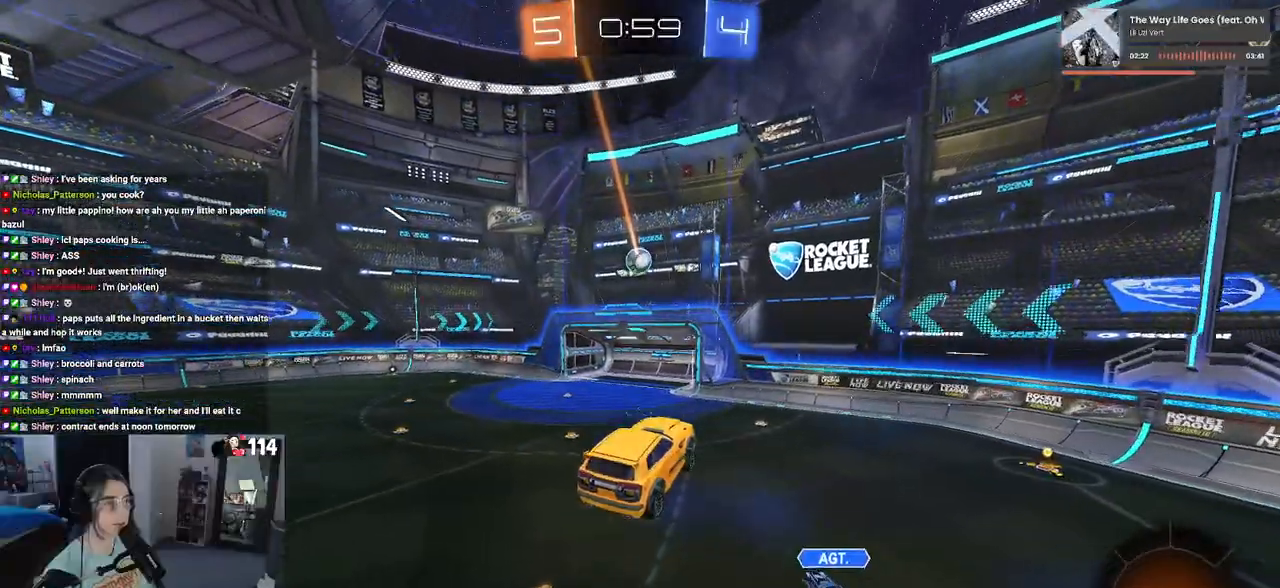
{"buttons": [], "left_stick": "left", "right_stick": "center", "events": [[100, "left_stick", "left"], [167, "left_stick", "center"], [250, "left_stick", "left"]]}
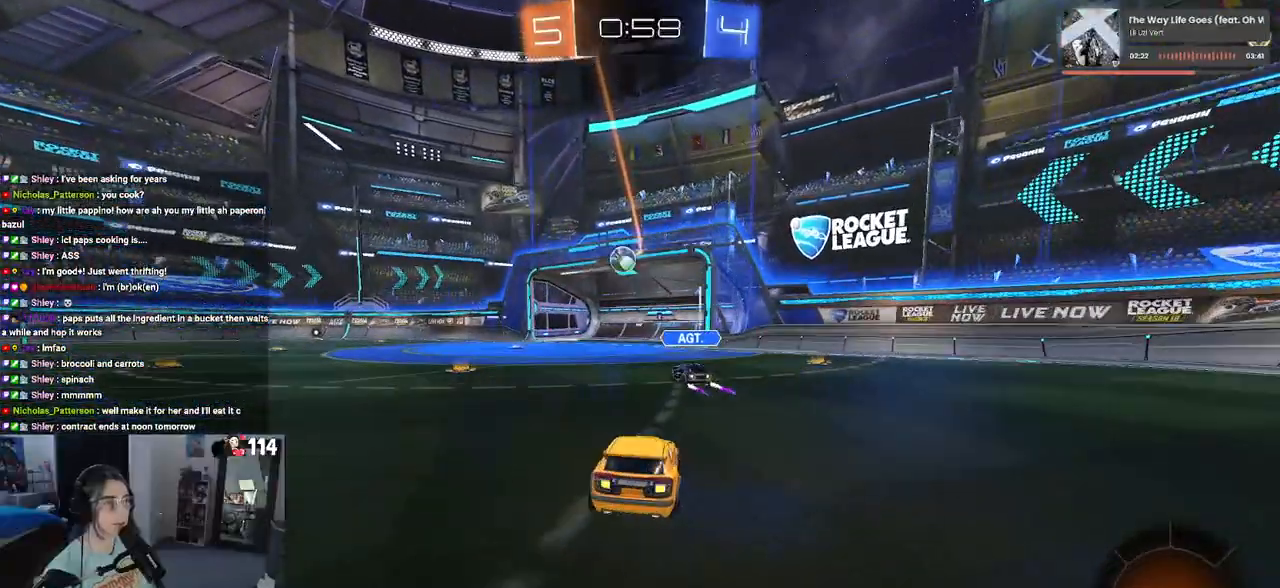
{"buttons": ["R2"], "left_stick": "left", "right_stick": "center", "events": [[183, "R2", "down"]]}
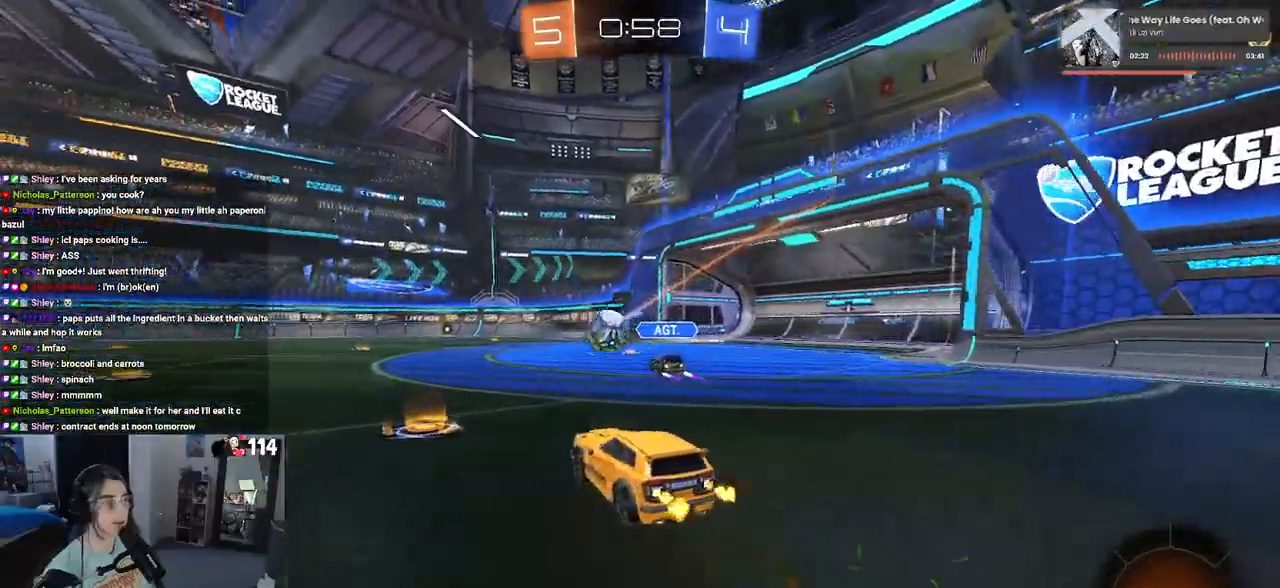
{"buttons": ["R2"], "left_stick": "left", "right_stick": "center", "events": [[300, "left_stick", "center"], [483, "left_stick", "left"]]}
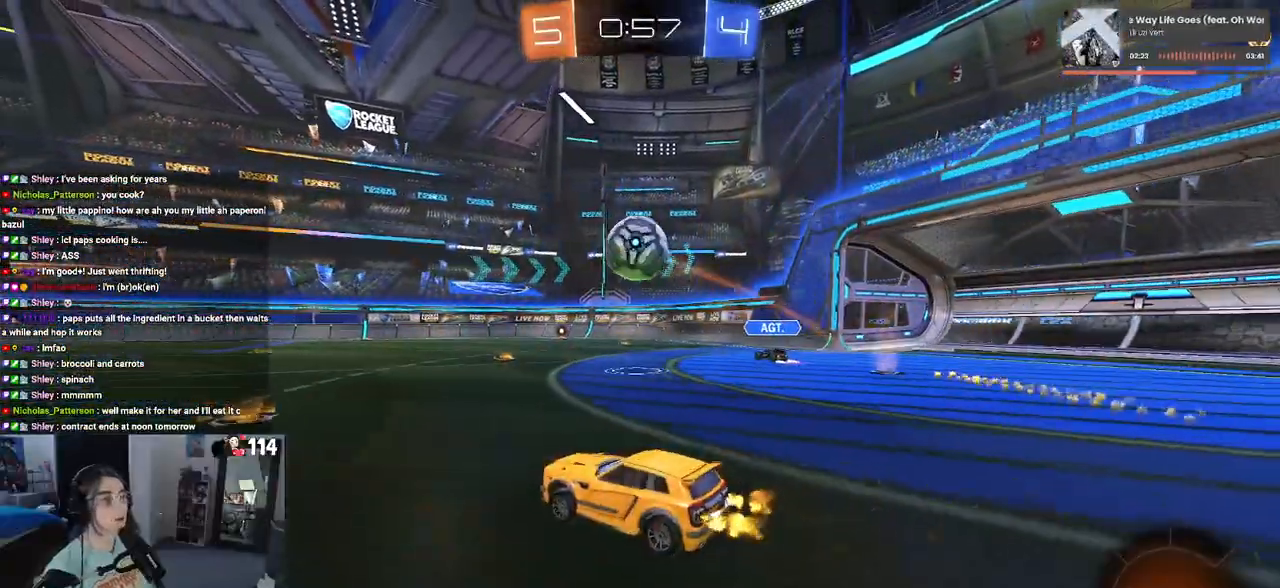
{"buttons": ["R2"], "left_stick": "center", "right_stick": "center", "events": [[117, "left_stick", "center"], [167, "left_stick", "down-right"], [300, "CROSS", "down"], [367, "left_stick", "down"], [500, "CROSS", "up"], [500, "left_stick", "center"]]}
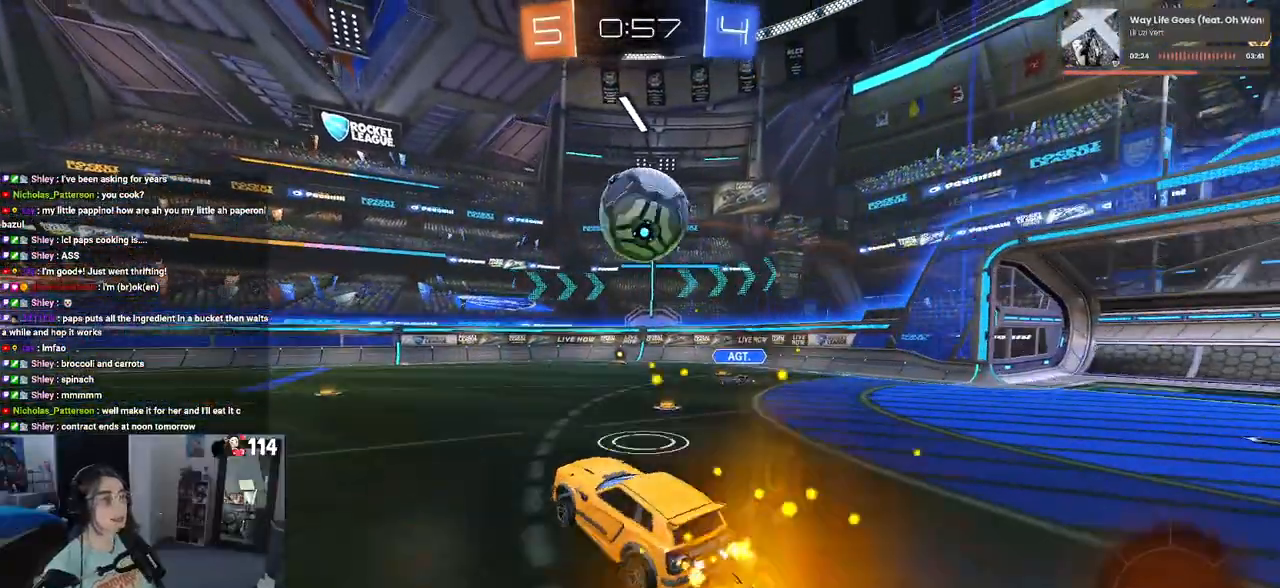
{"buttons": ["R2"], "left_stick": "up", "right_stick": "center", "events": [[83, "CROSS", "down"], [117, "CROSS", "up"], [150, "left_stick", "right"], [200, "left_stick", "center"], [300, "left_stick", "up"]]}
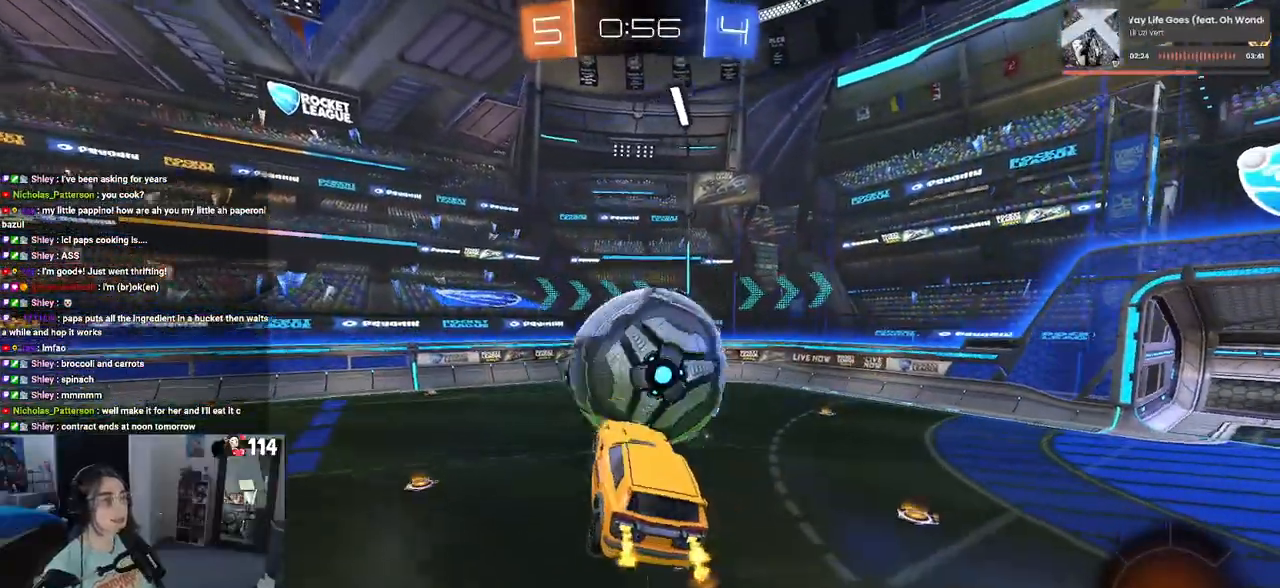
{"buttons": ["SQUARE", "R1", "R2"], "left_stick": "down-right", "right_stick": "center", "events": [[217, "left_stick", "up-right"], [367, "R1", "down"], [383, "left_stick", "right"], [417, "SQUARE", "down"], [483, "left_stick", "down-right"]]}
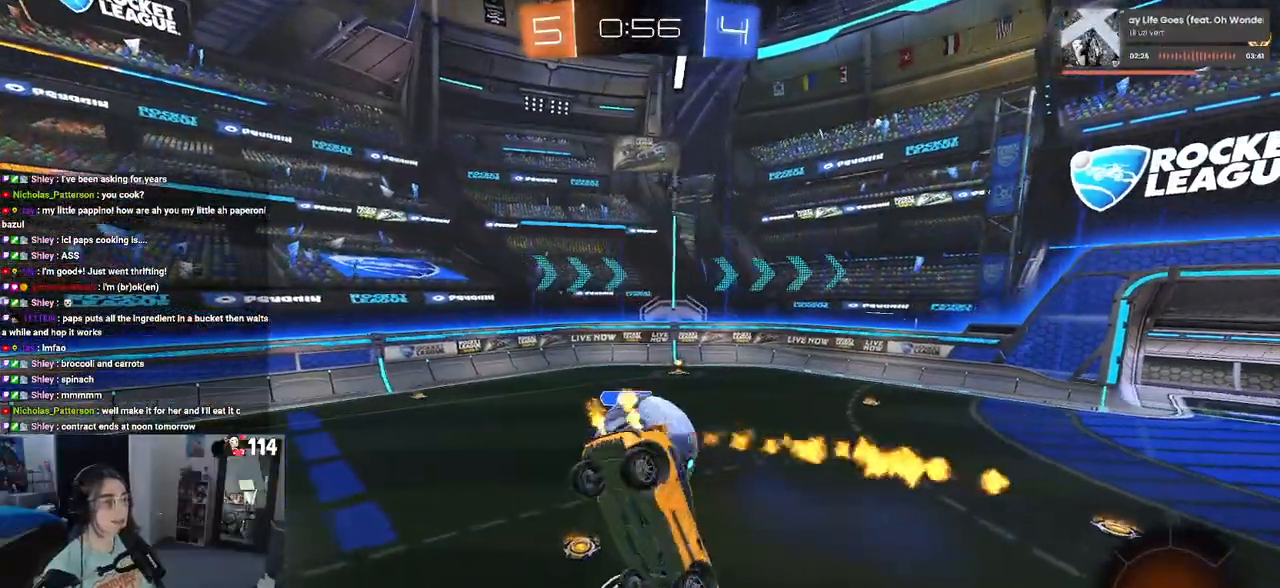
{"buttons": ["R1", "R2"], "left_stick": "down-right", "right_stick": "center", "events": [[317, "SQUARE", "up"]]}
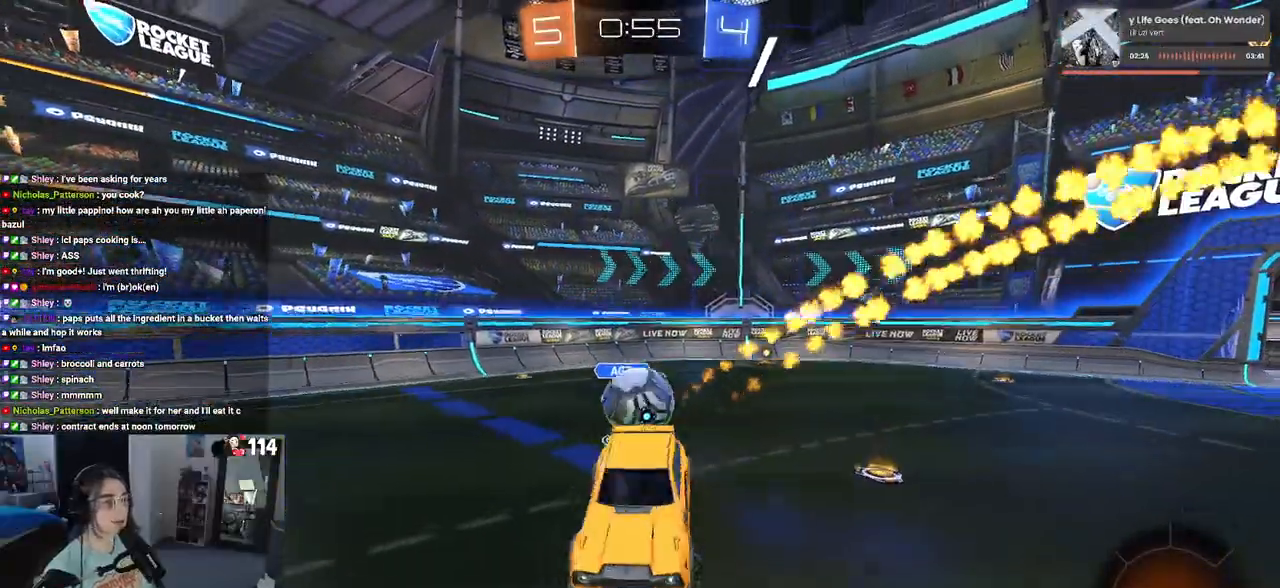
{"buttons": ["R1", "R2"], "left_stick": "center", "right_stick": "center", "events": [[200, "left_stick", "center"]]}
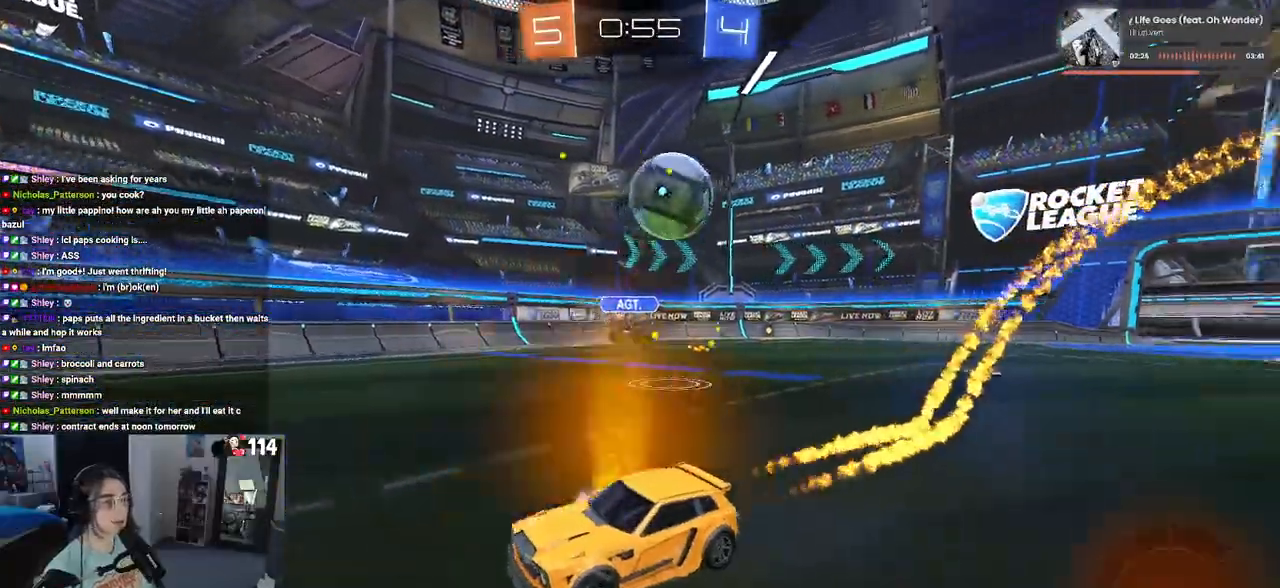
{"buttons": ["R2"], "left_stick": "down-left", "right_stick": "center", "events": [[33, "CROSS", "down"], [33, "left_stick", "up-left"], [117, "CROSS", "up"], [167, "CROSS", "down"], [283, "left_stick", "down"], [300, "CROSS", "up"], [400, "R1", "up"], [417, "left_stick", "down-left"]]}
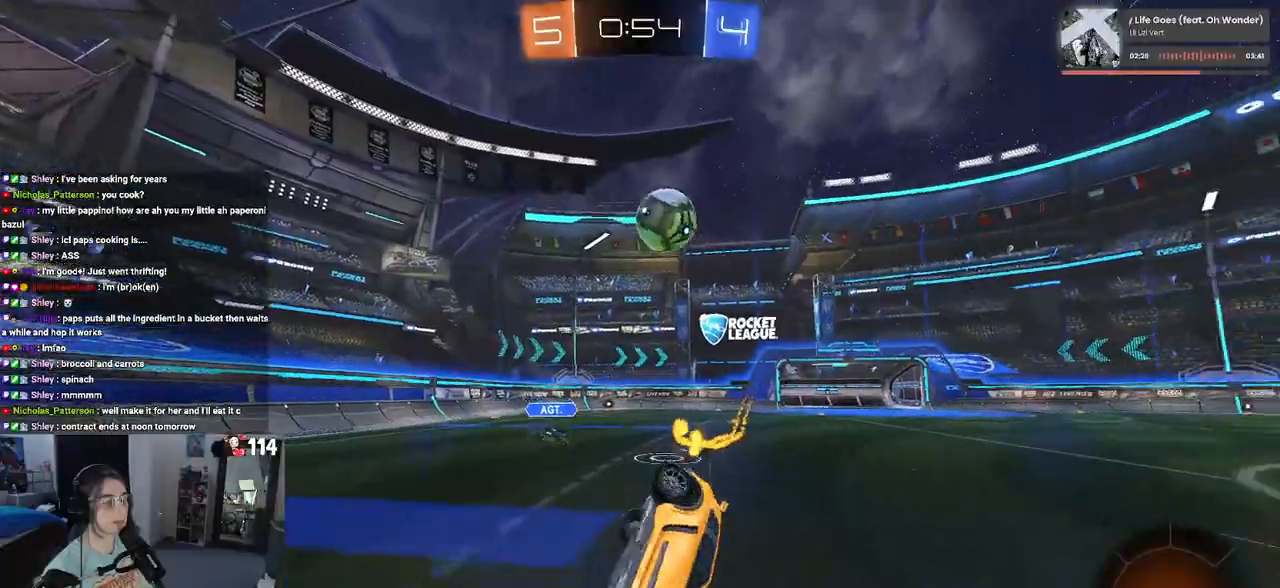
{"buttons": ["R2"], "left_stick": "down-left", "right_stick": "center", "events": [[17, "SQUARE", "down"], [483, "SQUARE", "up"]]}
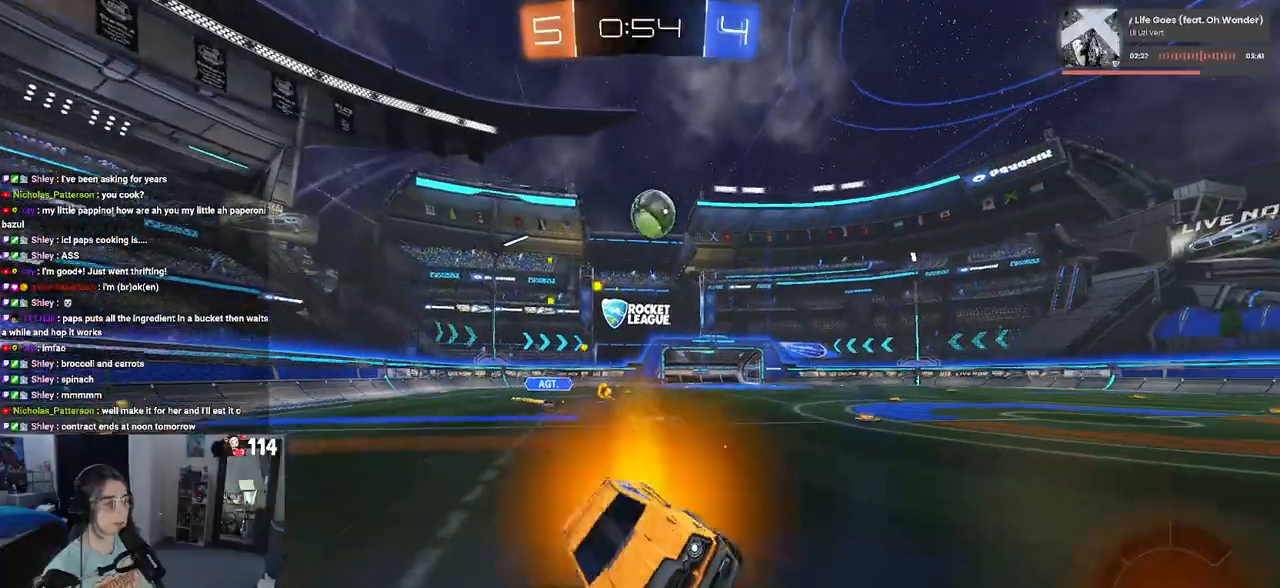
{"buttons": ["R2"], "left_stick": "center", "right_stick": "center", "events": [[17, "left_stick", "center"]]}
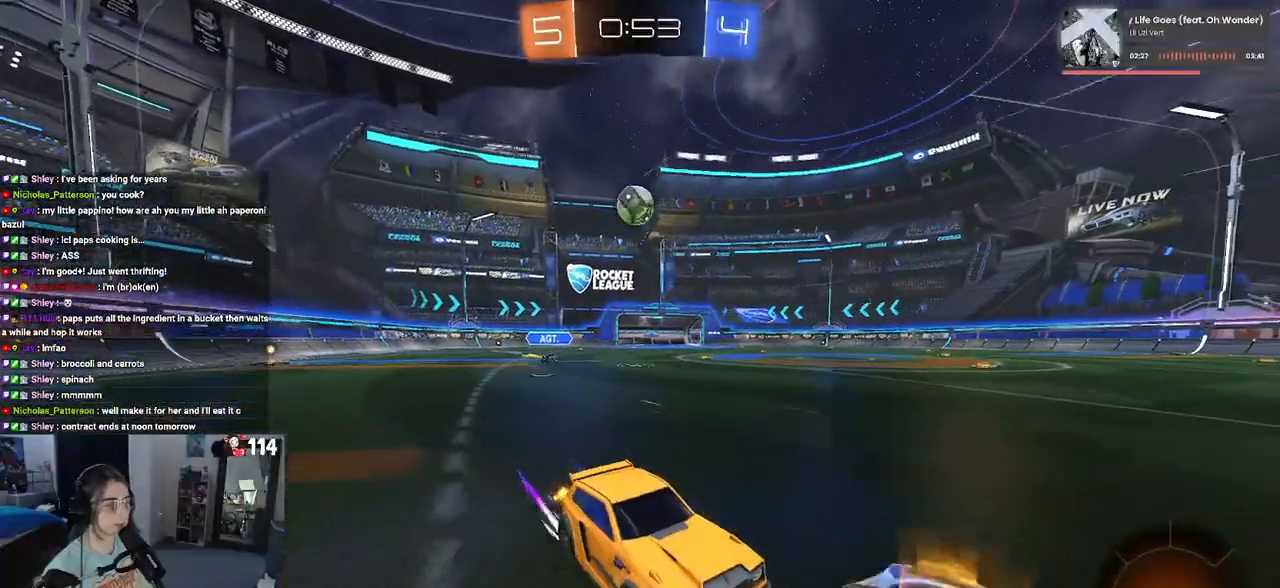
{"buttons": ["R2"], "left_stick": "left", "right_stick": "center", "events": [[183, "left_stick", "down-right"], [367, "left_stick", "center"], [433, "left_stick", "left"]]}
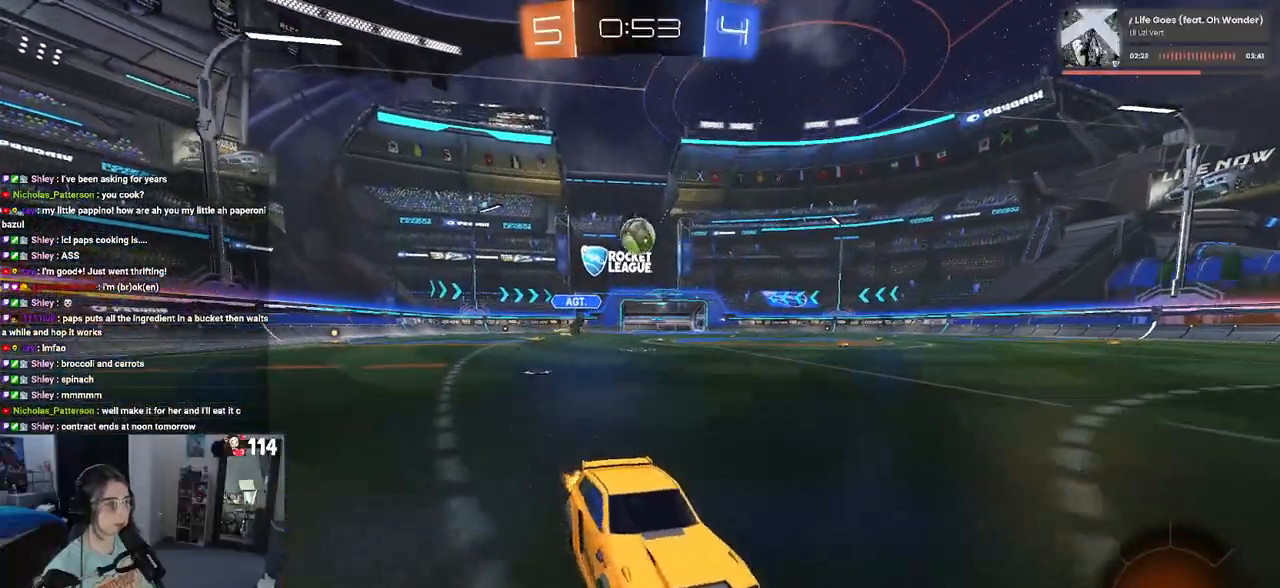
{"buttons": ["R2"], "left_stick": "left", "right_stick": "center", "events": [[267, "left_stick", "center"], [500, "left_stick", "left"]]}
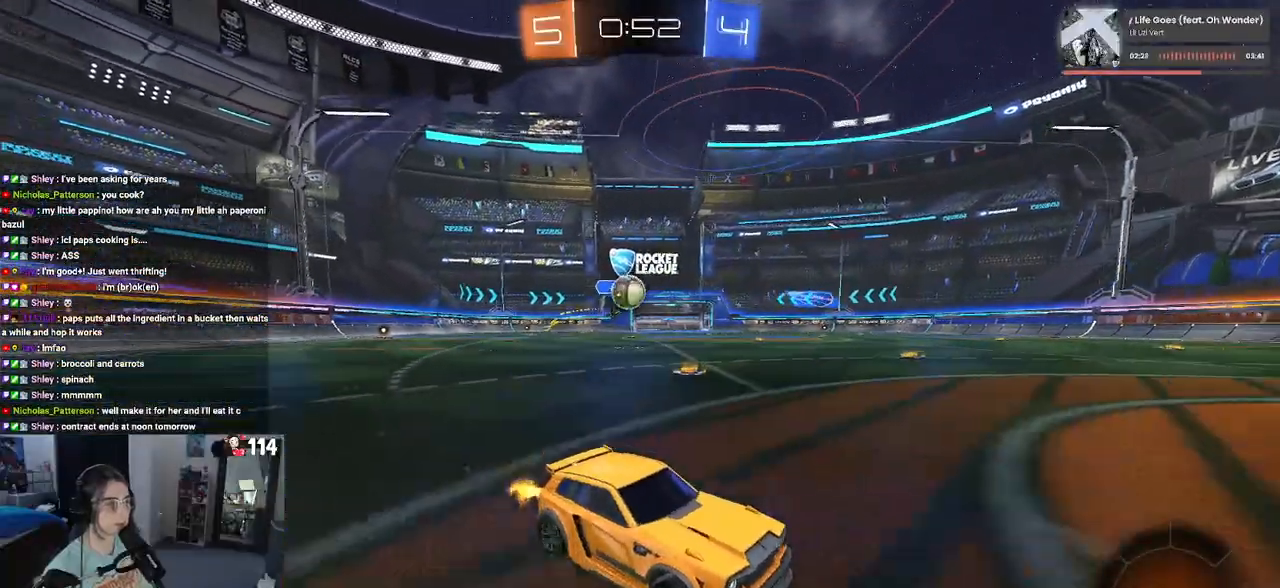
{"buttons": ["L2"], "left_stick": "left", "right_stick": "center", "events": [[183, "L2", "down"], [183, "R2", "up"]]}
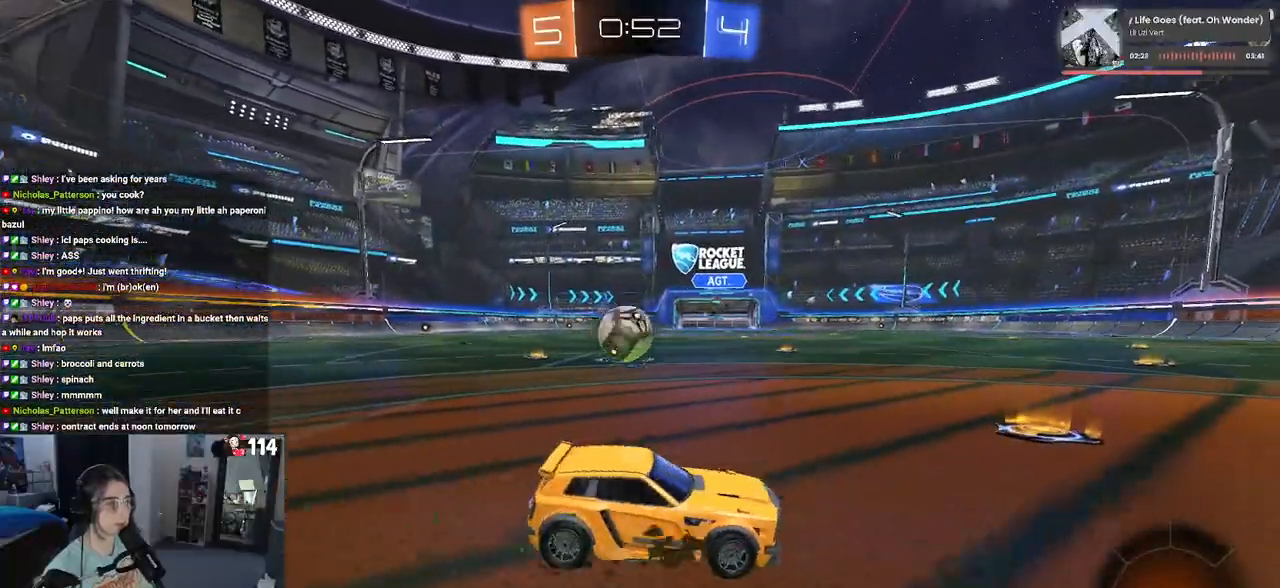
{"buttons": ["R2"], "left_stick": "up-right", "right_stick": "center", "events": [[117, "CROSS", "down"], [217, "CROSS", "up"], [317, "L2", "up"], [400, "left_stick", "up-right"], [450, "R2", "down"]]}
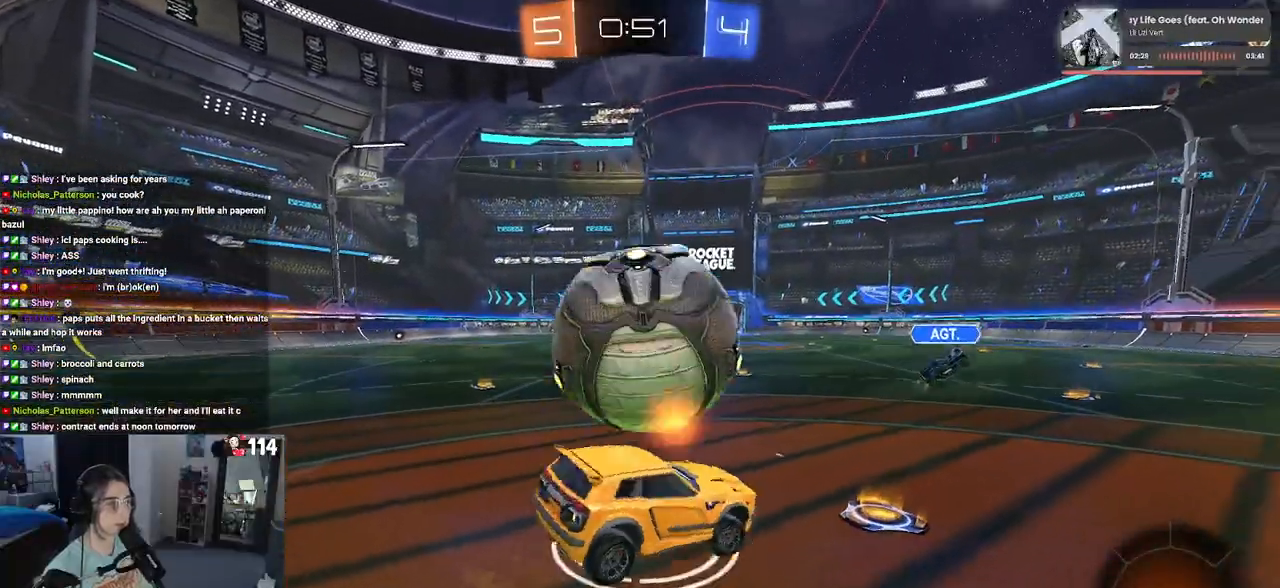
{"buttons": ["SQUARE", "R2"], "left_stick": "left", "right_stick": "center", "events": [[83, "left_stick", "center"], [183, "left_stick", "left"], [400, "SQUARE", "down"]]}
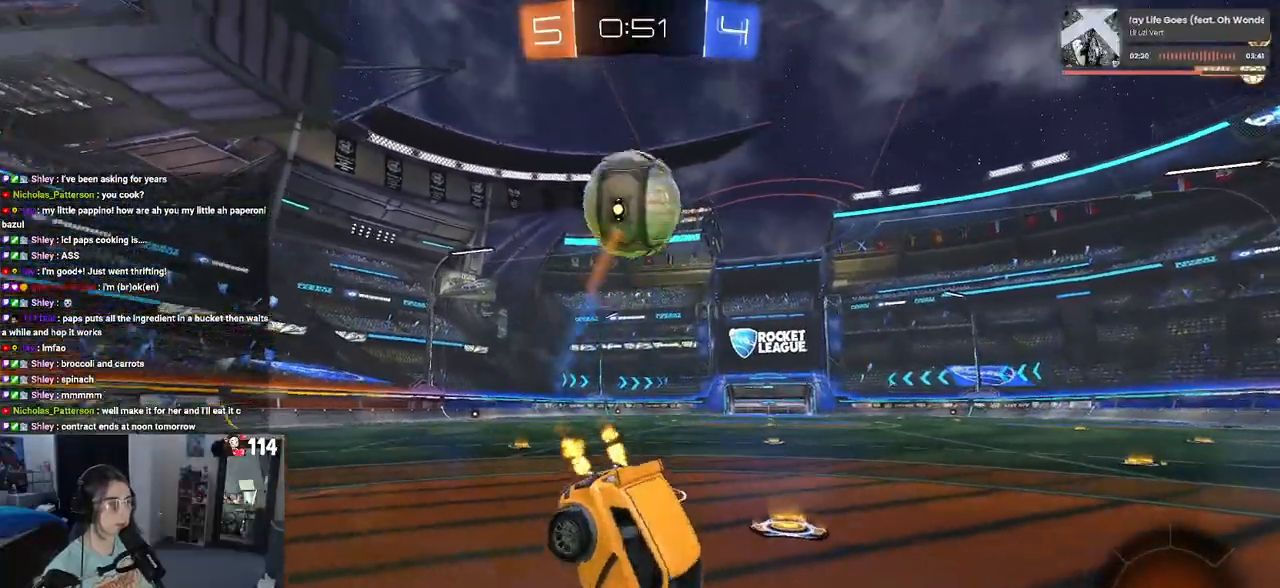
{"buttons": ["R2"], "left_stick": "up-left", "right_stick": "center", "events": [[33, "SQUARE", "up"], [50, "left_stick", "down-left"], [117, "R2", "up"], [383, "R2", "down"], [450, "left_stick", "up-left"]]}
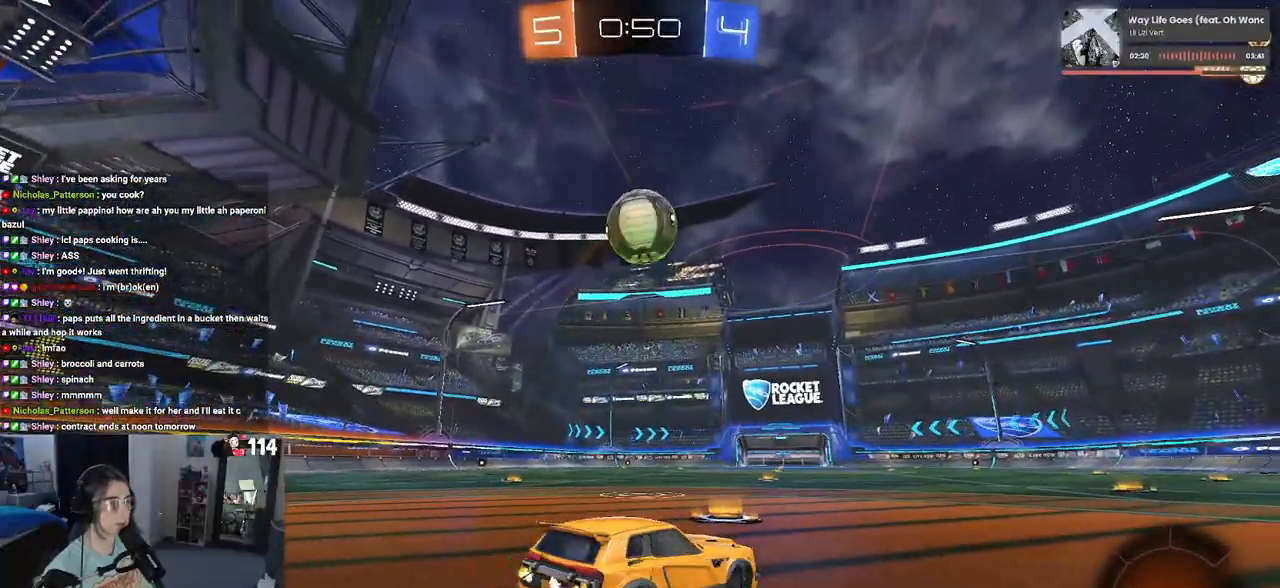
{"buttons": ["R1", "R2"], "left_stick": "center", "right_stick": "center", "events": [[67, "left_stick", "left"], [283, "left_stick", "center"], [433, "R1", "down"]]}
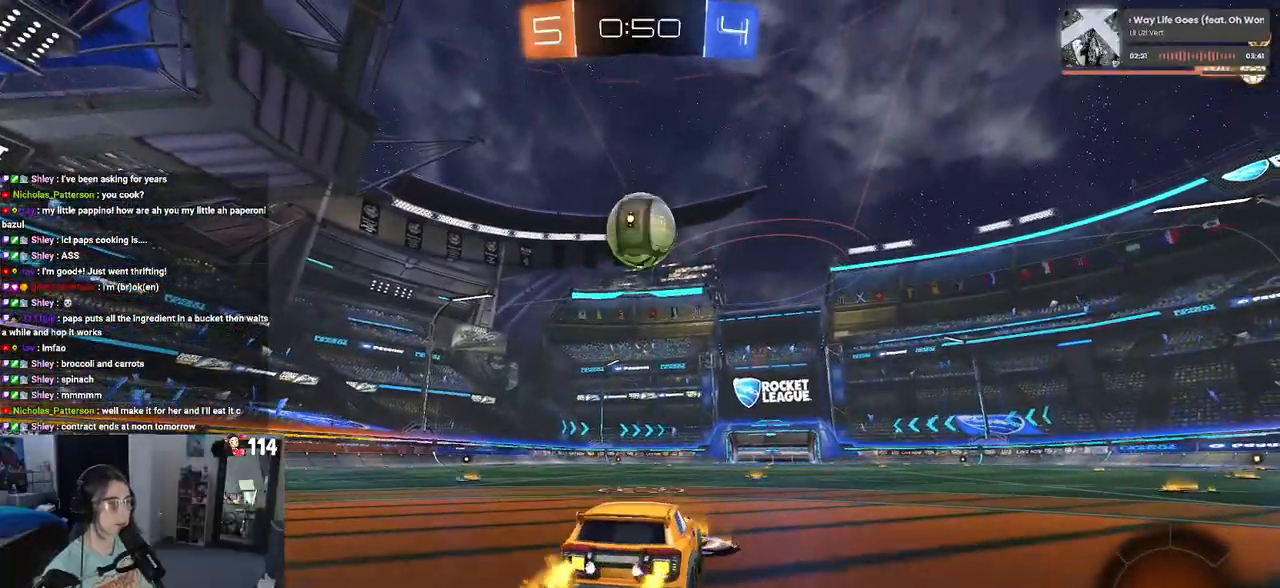
{"buttons": ["CROSS", "R1", "R2"], "left_stick": "down-left", "right_stick": "center", "events": [[133, "left_stick", "left"], [200, "left_stick", "down"], [217, "CROSS", "down"], [367, "left_stick", "down-left"]]}
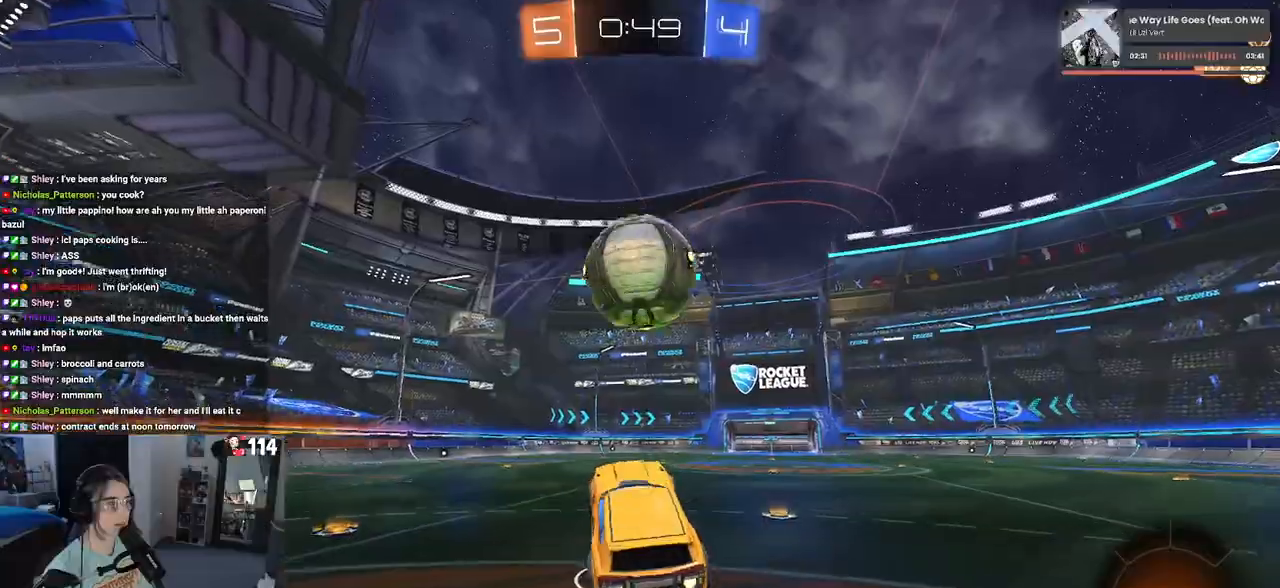
{"buttons": ["R1", "R2"], "left_stick": "down", "right_stick": "center", "events": [[17, "left_stick", "center"], [33, "CROSS", "up"], [150, "left_stick", "up"], [200, "CROSS", "down"], [283, "left_stick", "down"], [300, "CROSS", "up"]]}
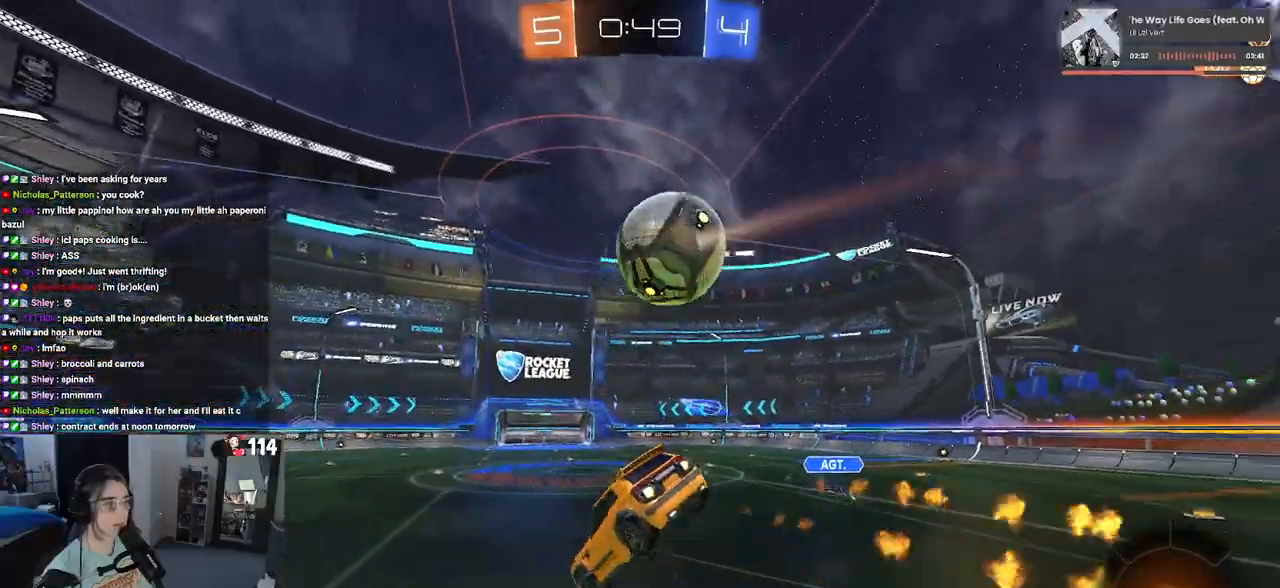
{"buttons": ["R2"], "left_stick": "down", "right_stick": "center", "events": [[83, "R1", "up"]]}
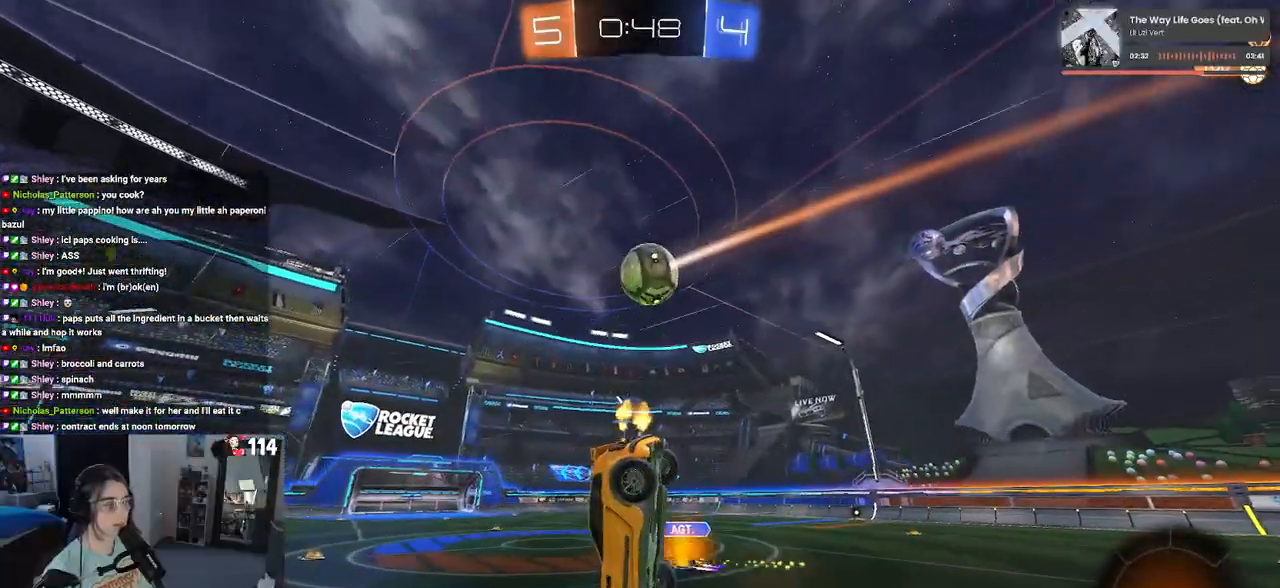
{"buttons": ["R2"], "left_stick": "down", "right_stick": "center", "events": [[300, "SQUARE", "down"], [367, "SQUARE", "up"]]}